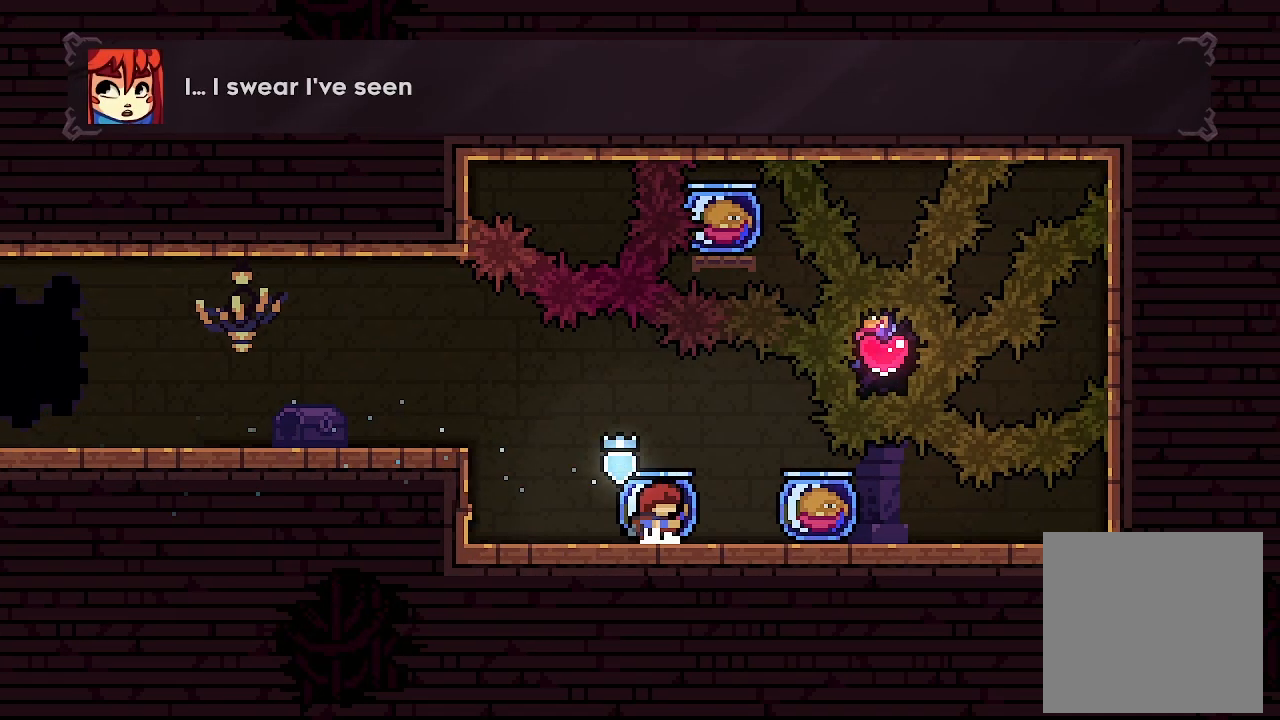
Gameplay with a controller (Xbox layout); each line is a JSON object with the inputs held at the frame after it. "events" lists button and stick changes between this image and that frame as [ms after this image, input, new state], when the widget could be followed in between. Not read: right_stick.
{"buttons": [], "left_stick": "center", "events": []}
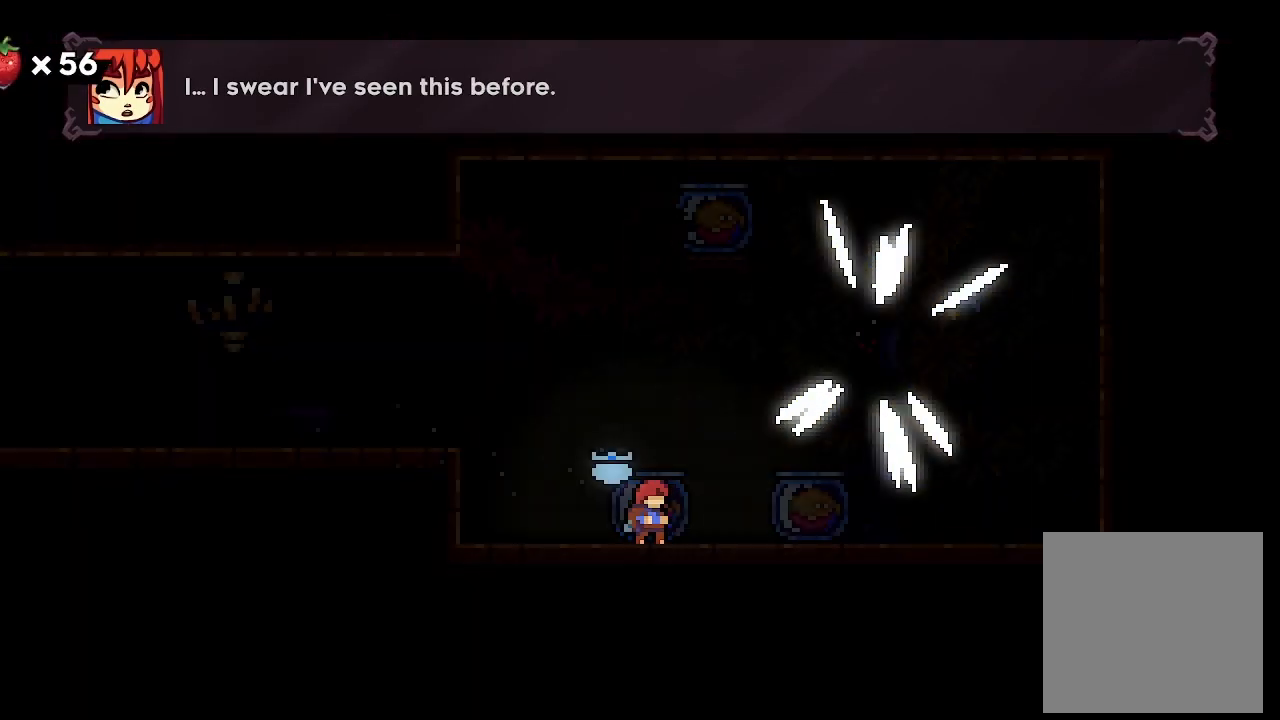
{"buttons": [], "left_stick": "center", "events": []}
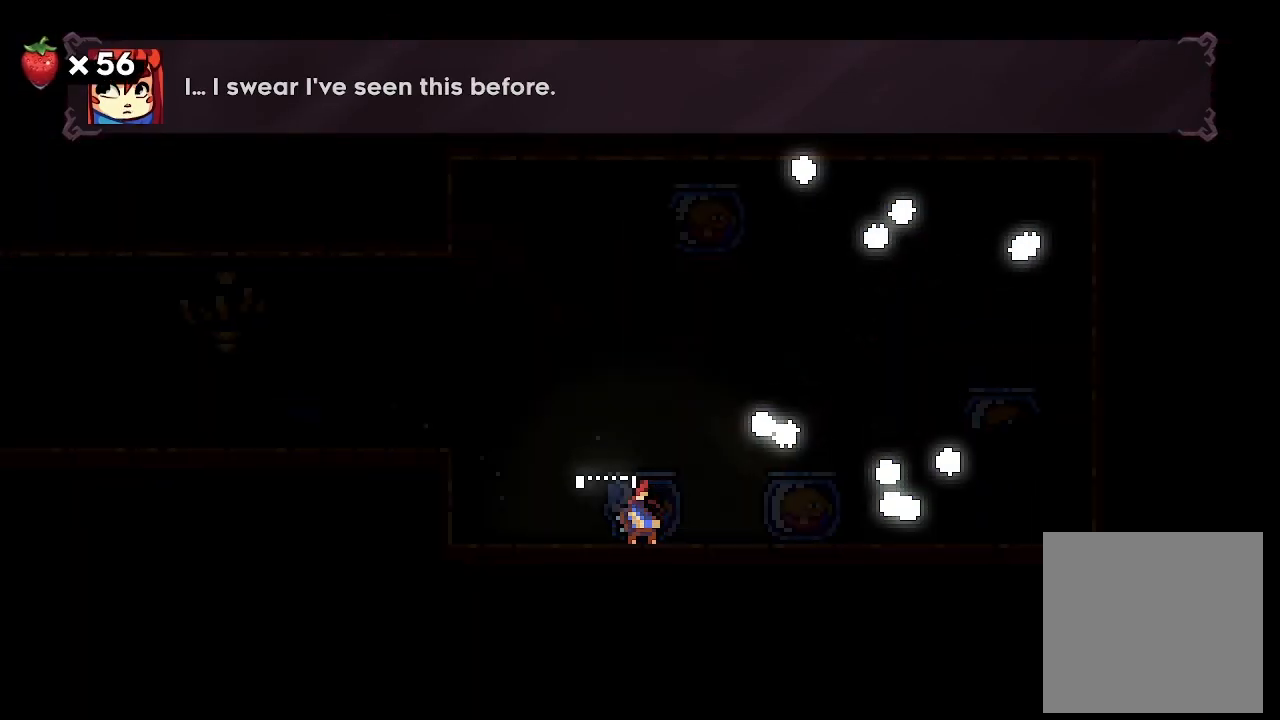
{"buttons": [], "left_stick": "center", "events": []}
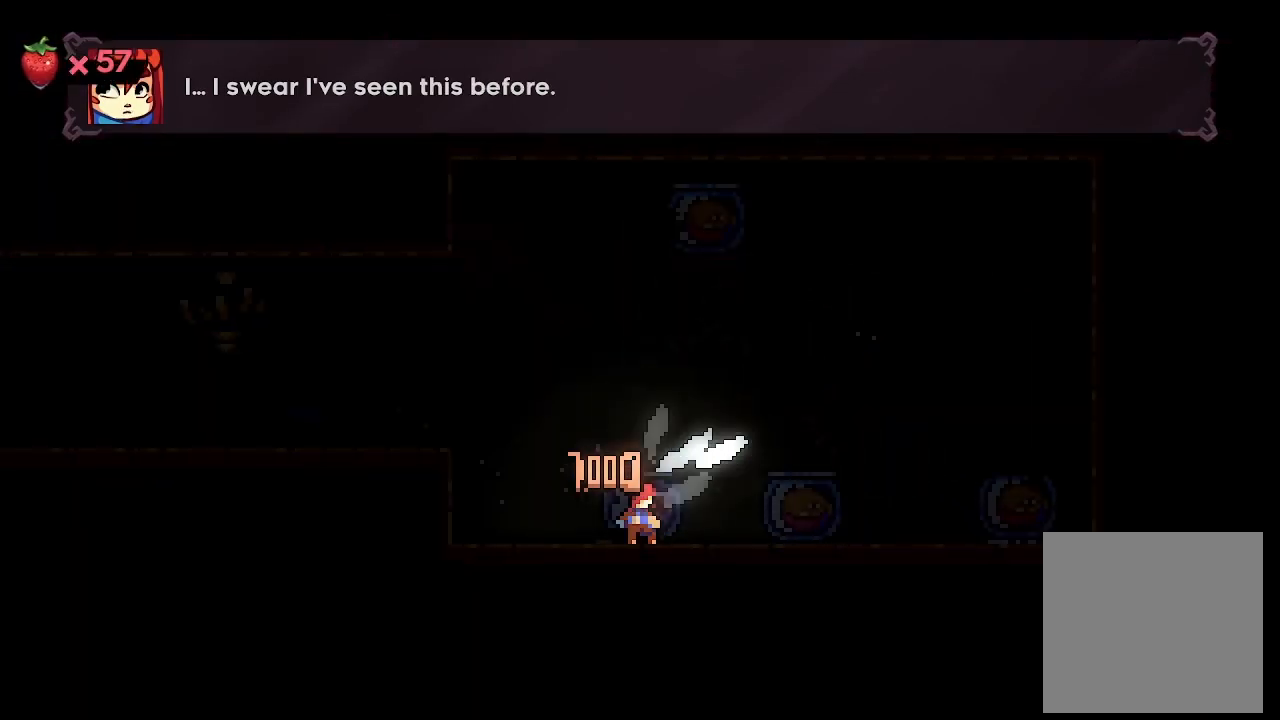
{"buttons": [], "left_stick": "center", "events": []}
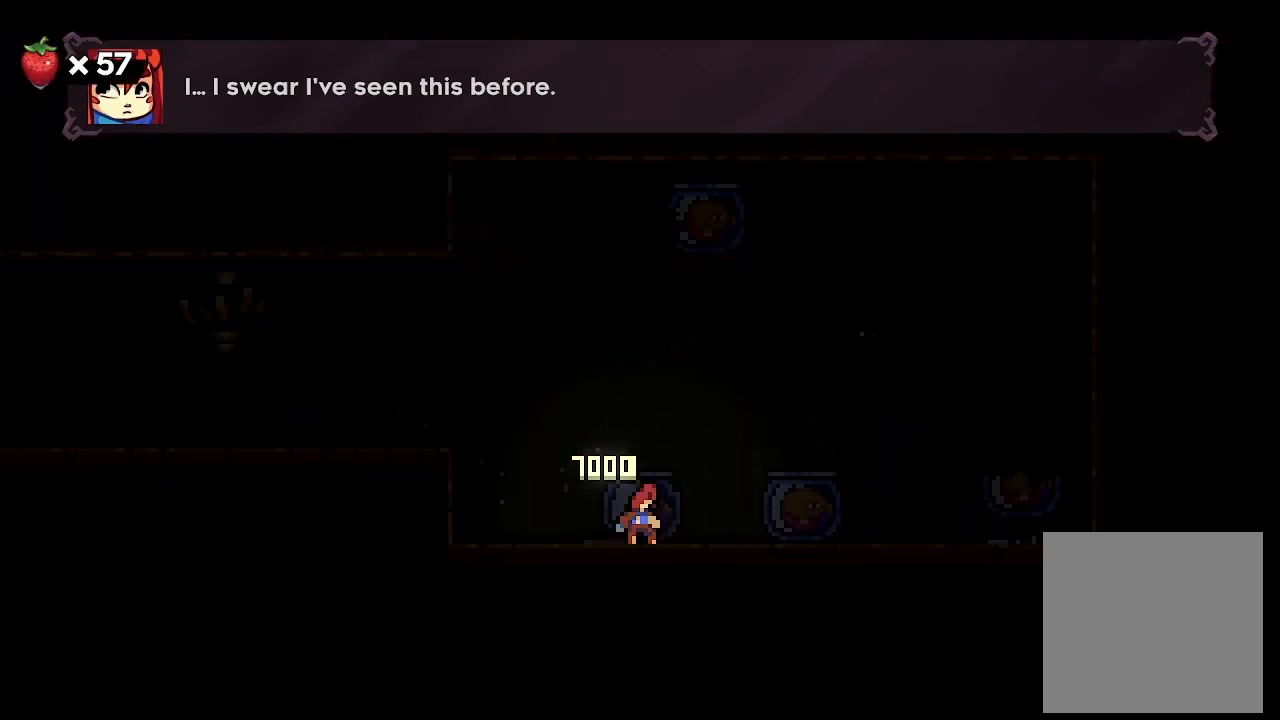
{"buttons": [], "left_stick": "center", "events": [[133, "A", "down"], [200, "A", "up"], [333, "A", "down"], [367, "A", "up"]]}
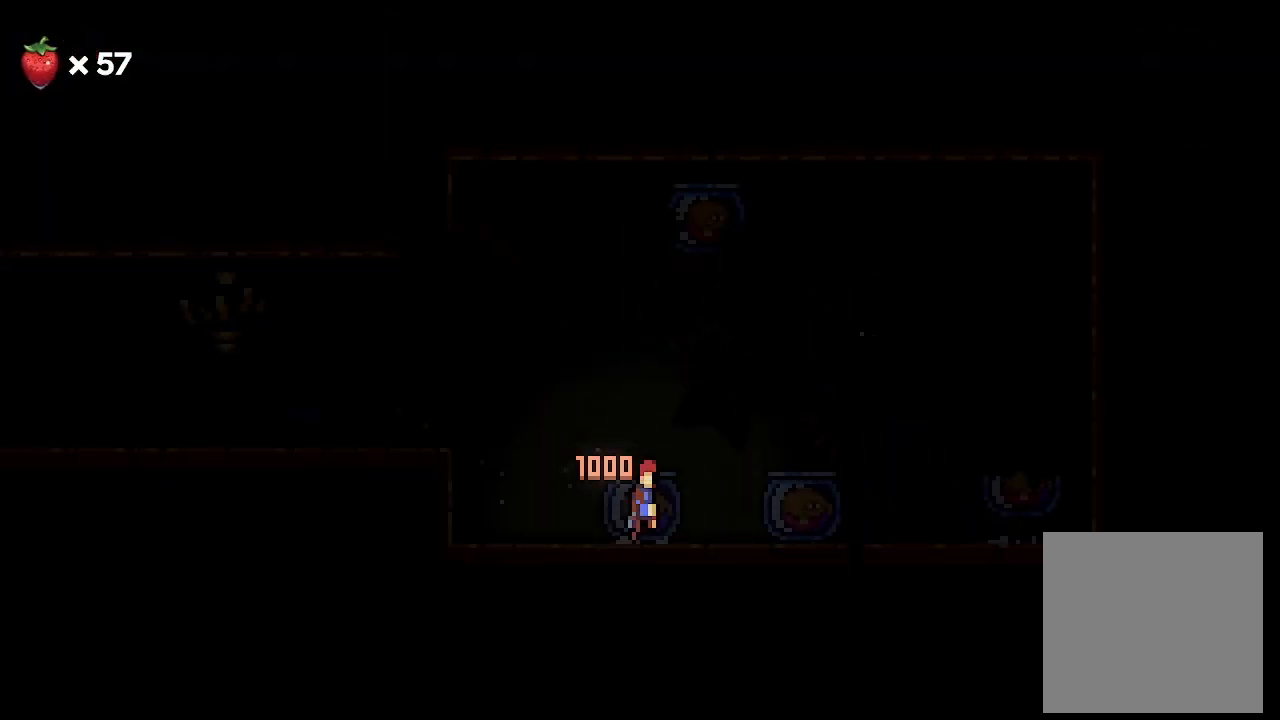
{"buttons": [], "left_stick": "center", "events": []}
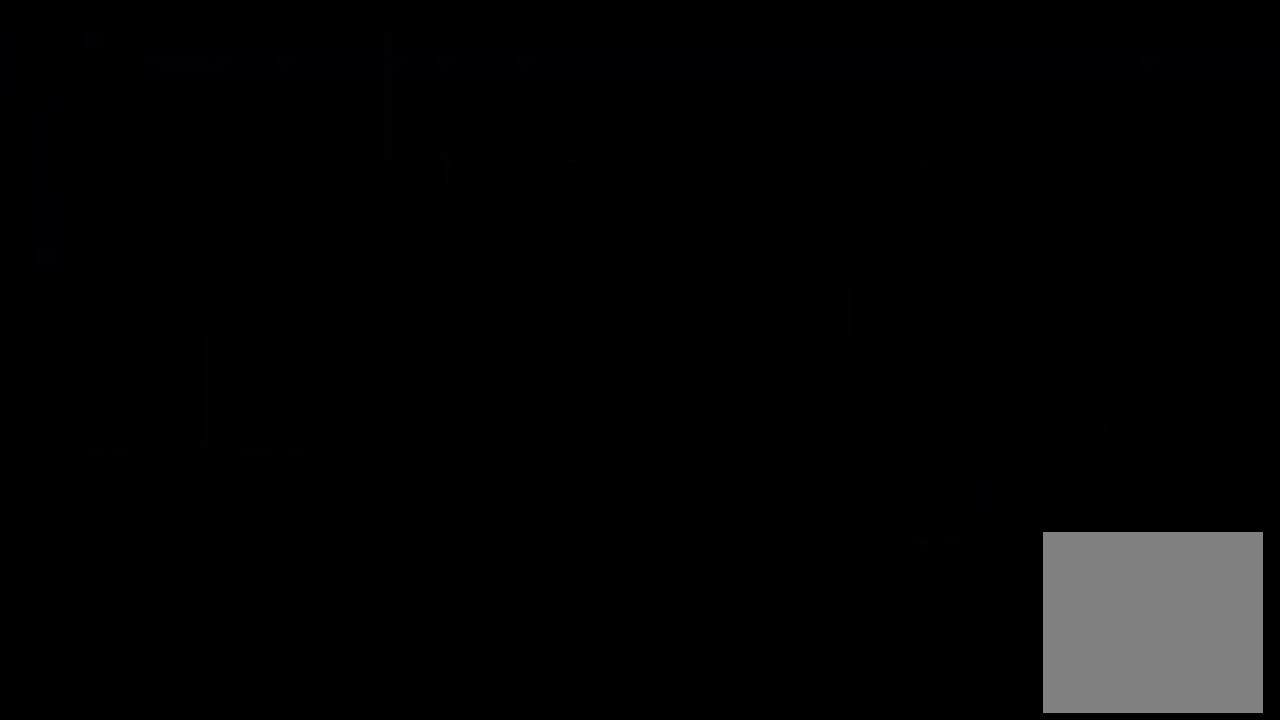
{"buttons": [], "left_stick": "center", "events": []}
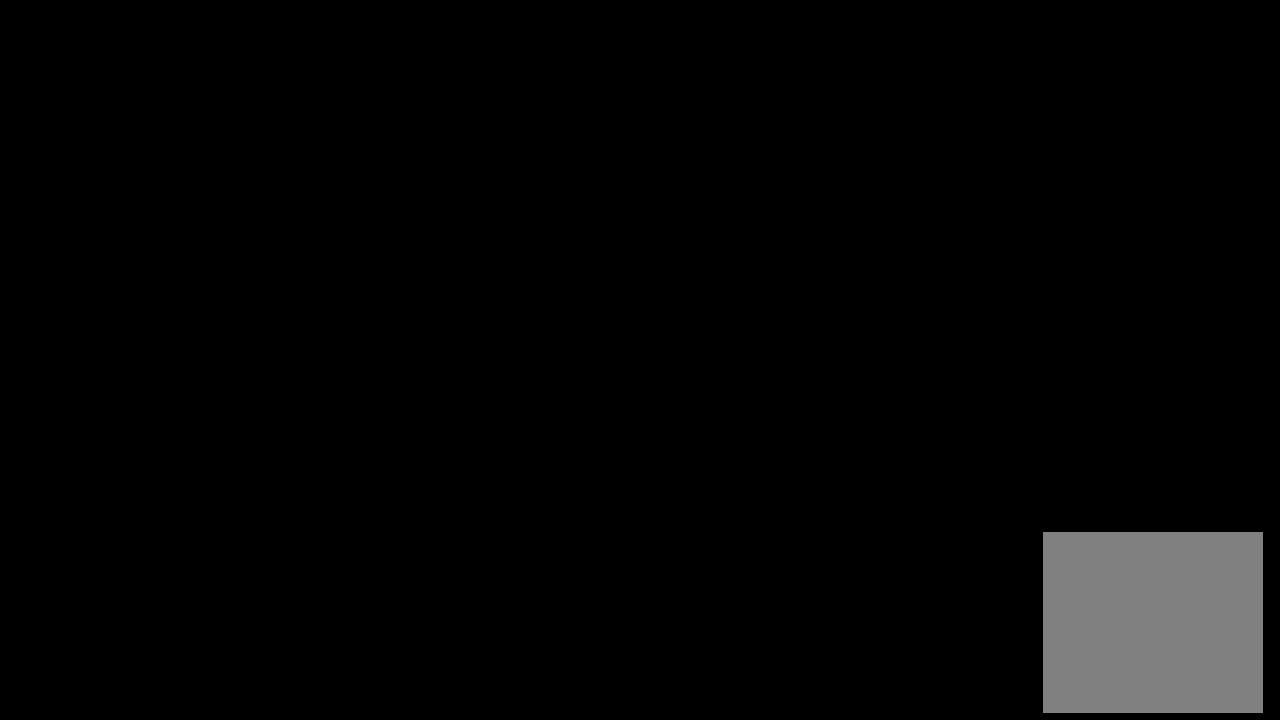
{"buttons": [], "left_stick": "center", "events": []}
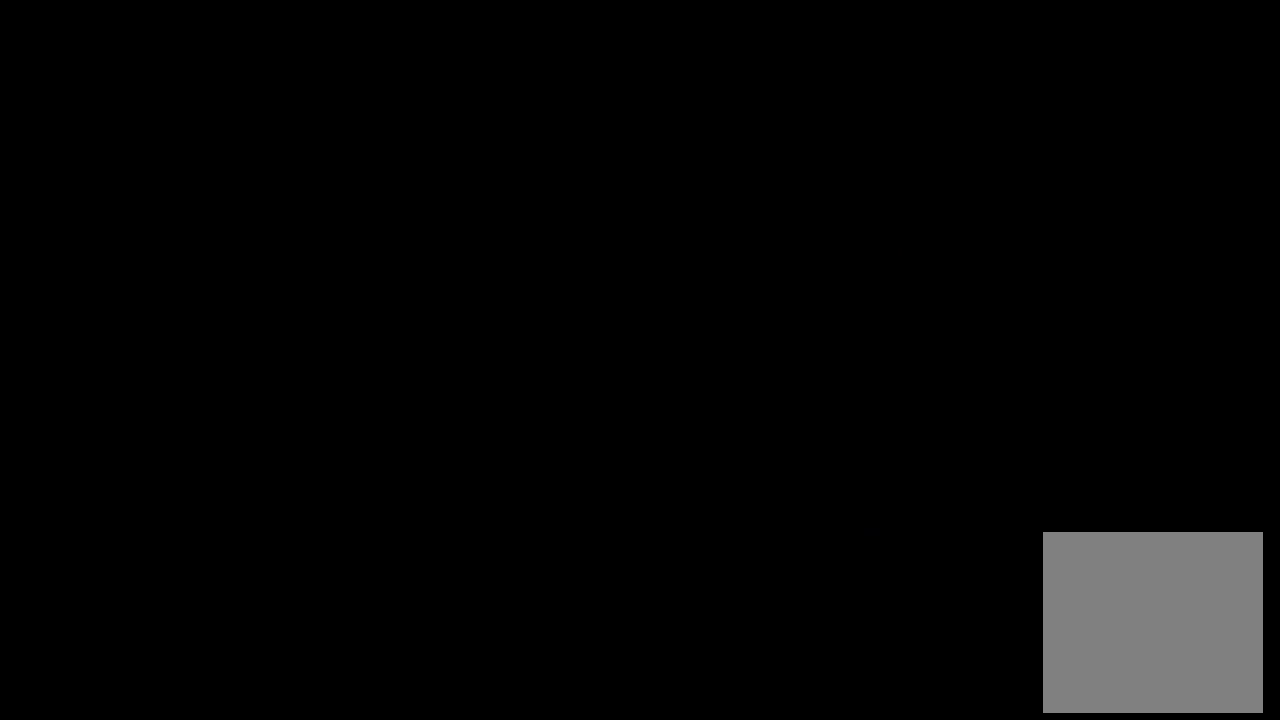
{"buttons": [], "left_stick": "center", "events": []}
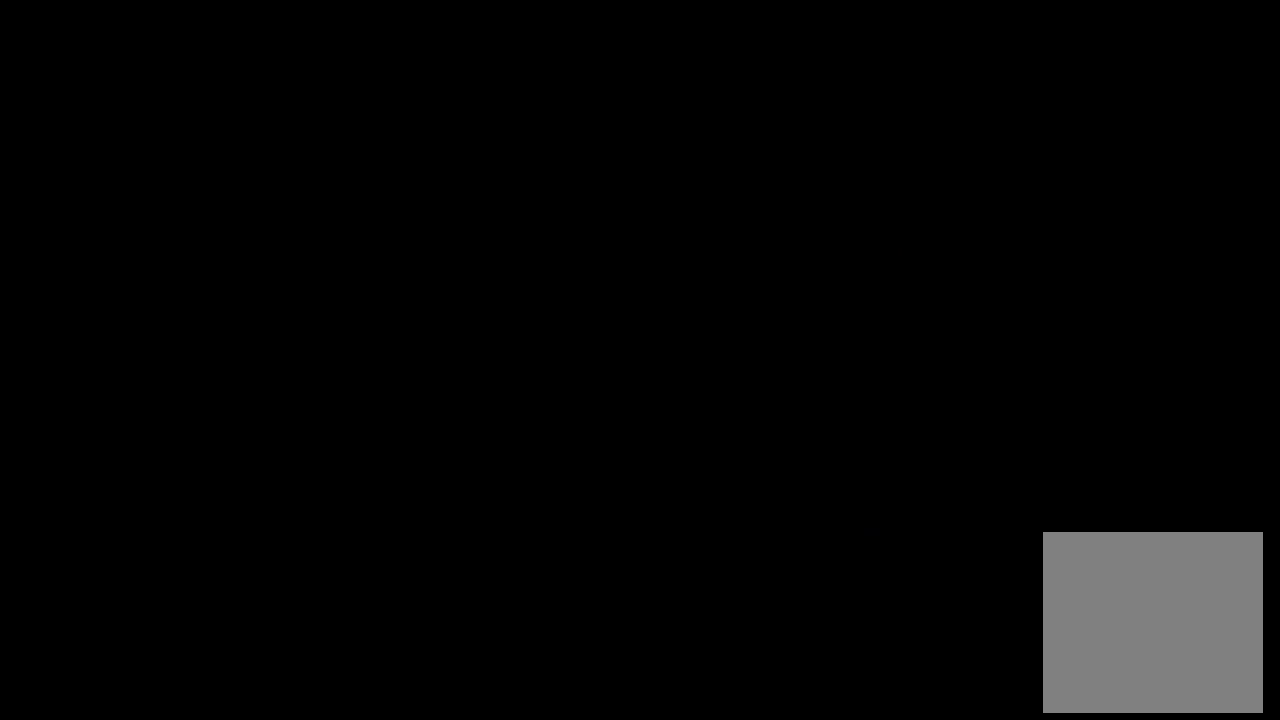
{"buttons": [], "left_stick": "center", "events": []}
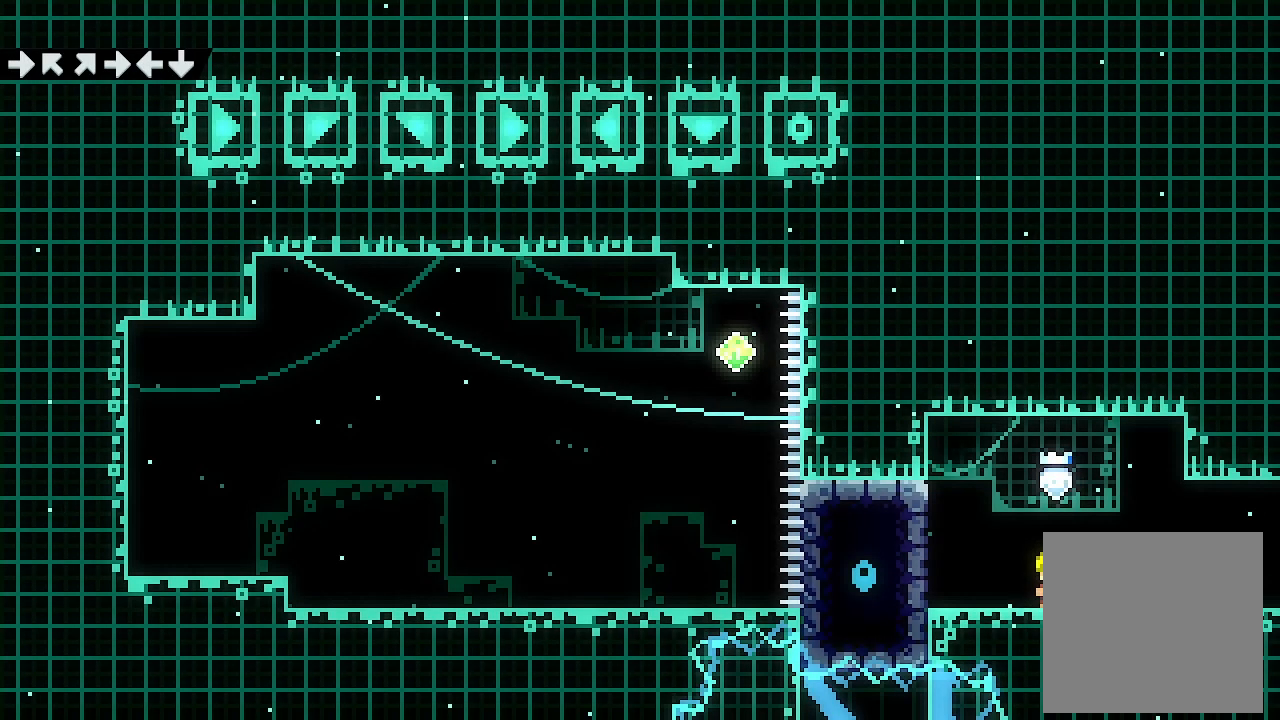
{"buttons": [], "left_stick": "center", "events": []}
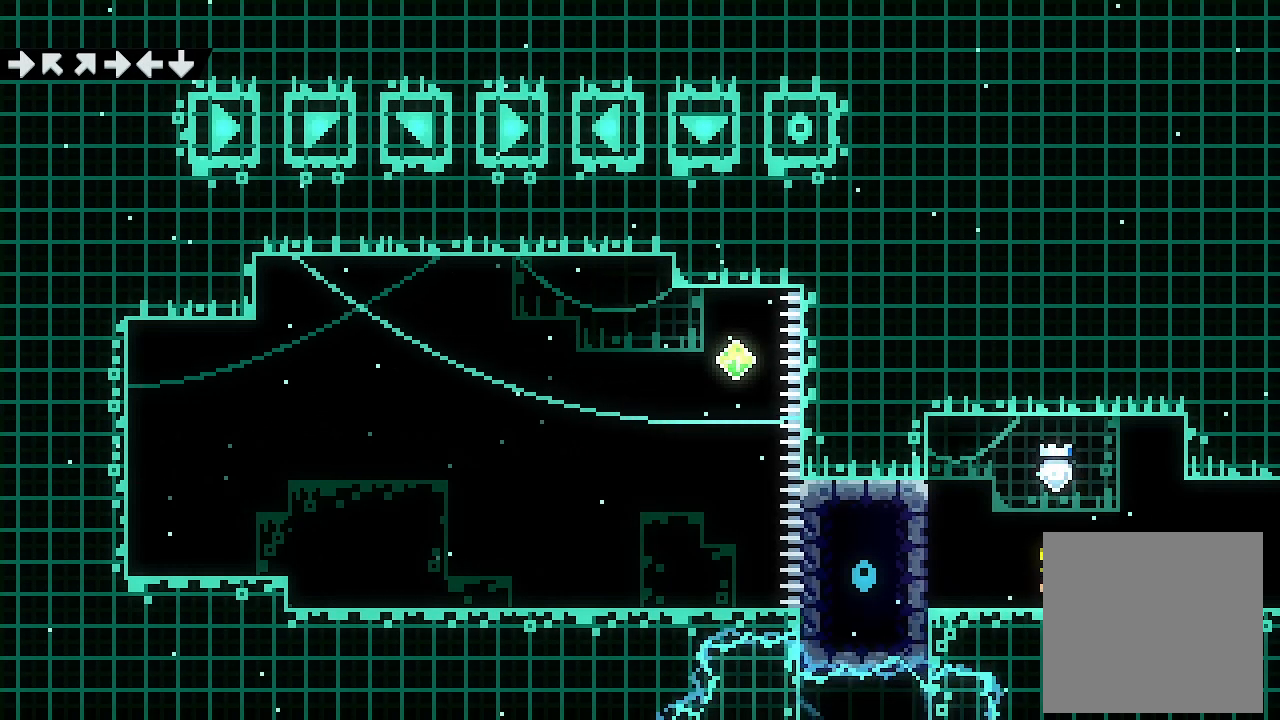
{"buttons": ["DPAD_RIGHT"], "left_stick": "center", "events": [[33, "A", "down"], [233, "A", "up"], [233, "DPAD_RIGHT", "down"]]}
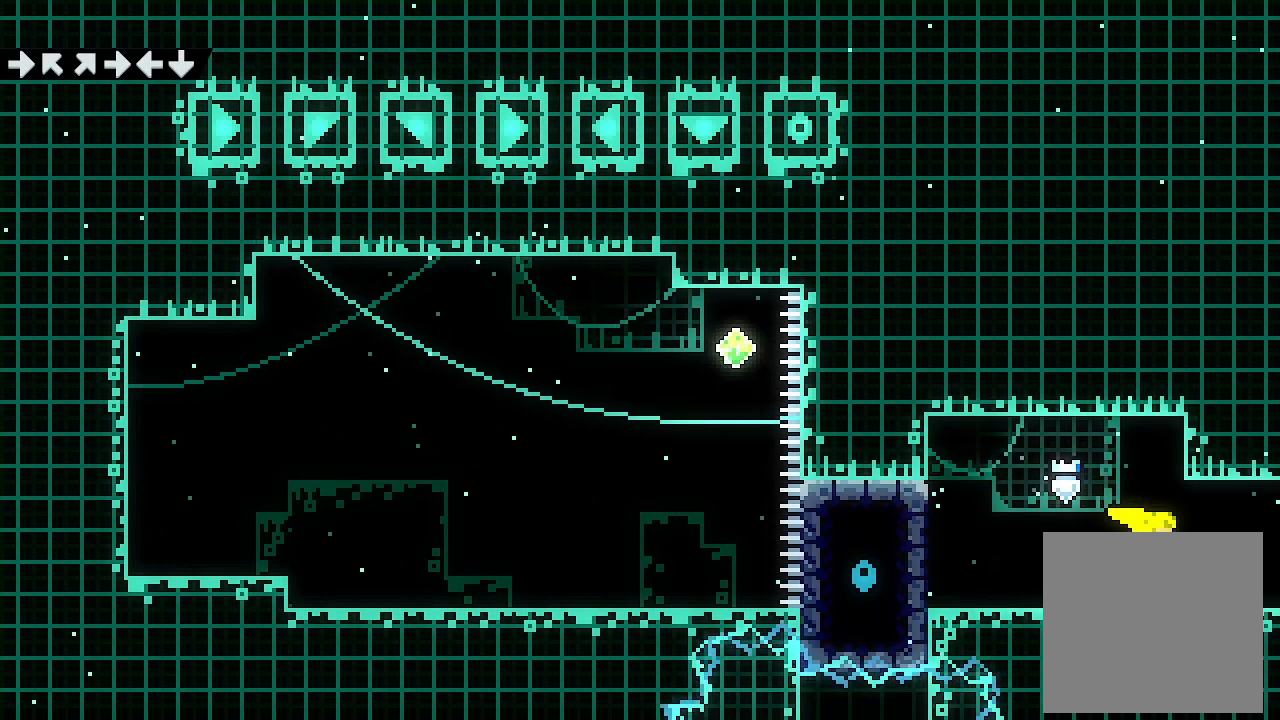
{"buttons": ["DPAD_RIGHT"], "left_stick": "center", "events": []}
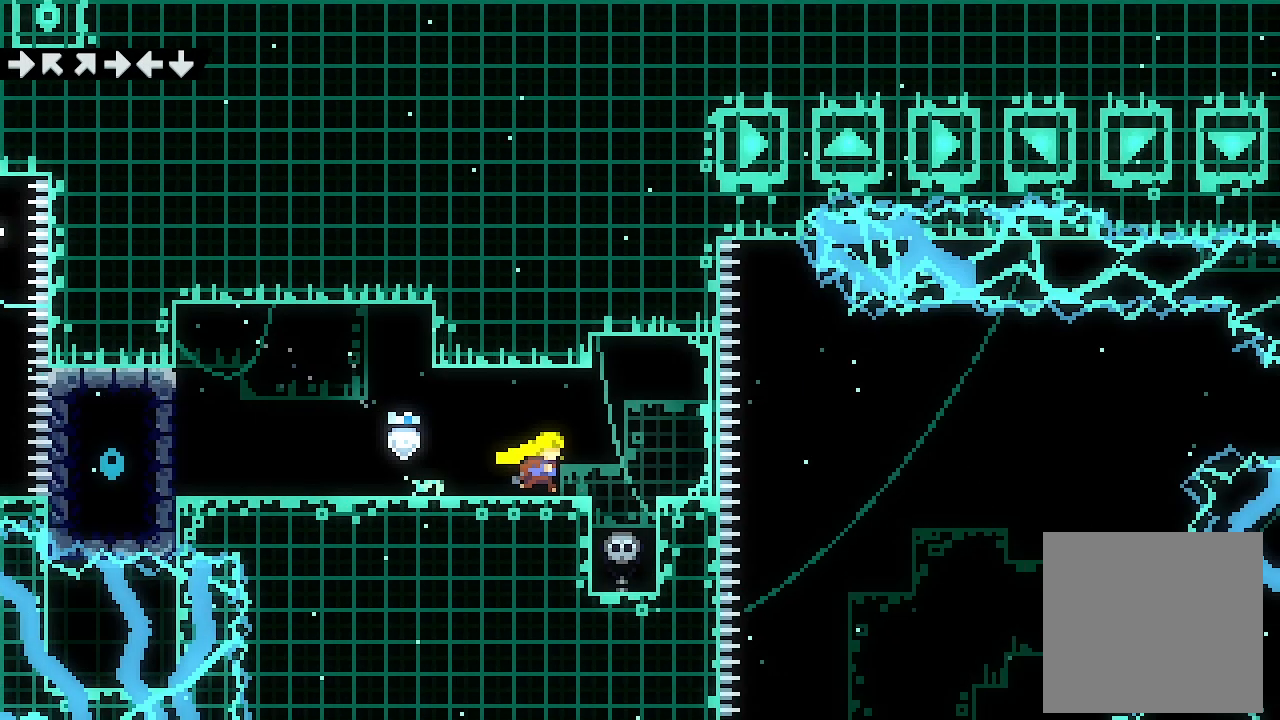
{"buttons": ["DPAD_RIGHT"], "left_stick": "center", "events": []}
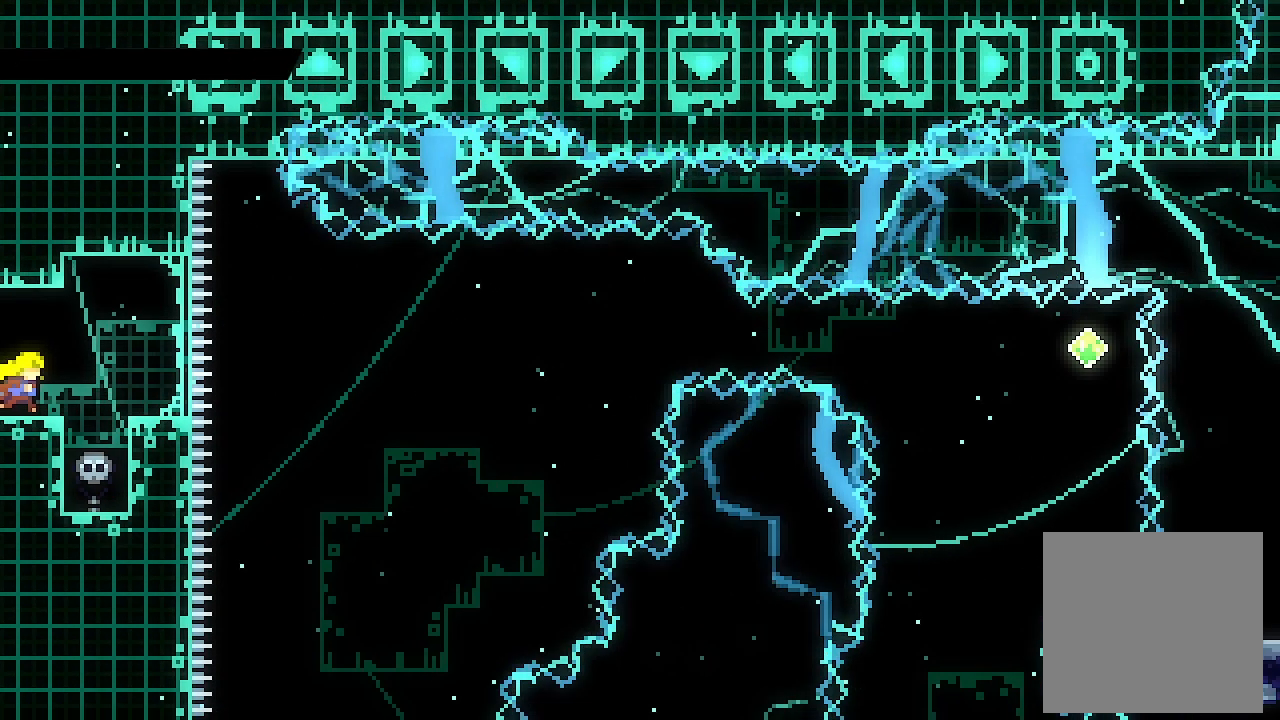
{"buttons": ["DPAD_RIGHT"], "left_stick": "center", "events": [[167, "A", "down"], [200, "A", "up"], [333, "DPAD_RIGHT", "up"], [467, "DPAD_RIGHT", "down"]]}
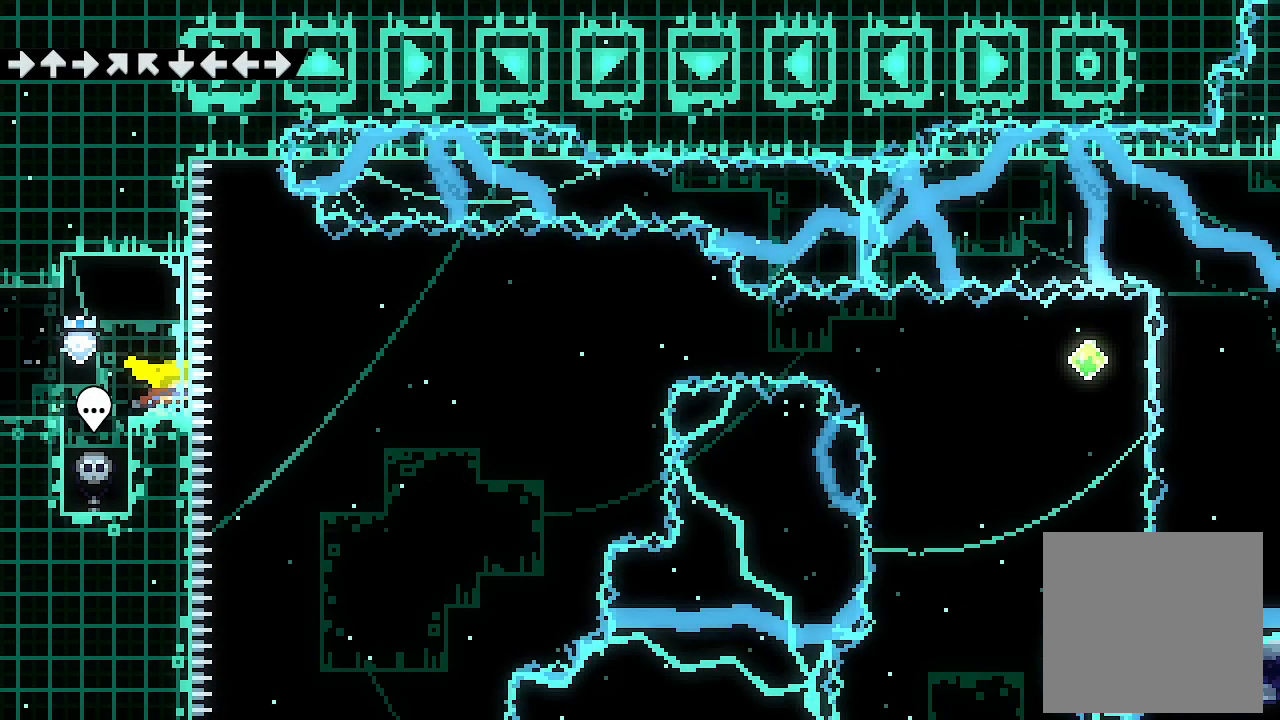
{"buttons": ["DPAD_RIGHT"], "left_stick": "center", "events": [[67, "A", "down"], [167, "A", "up"]]}
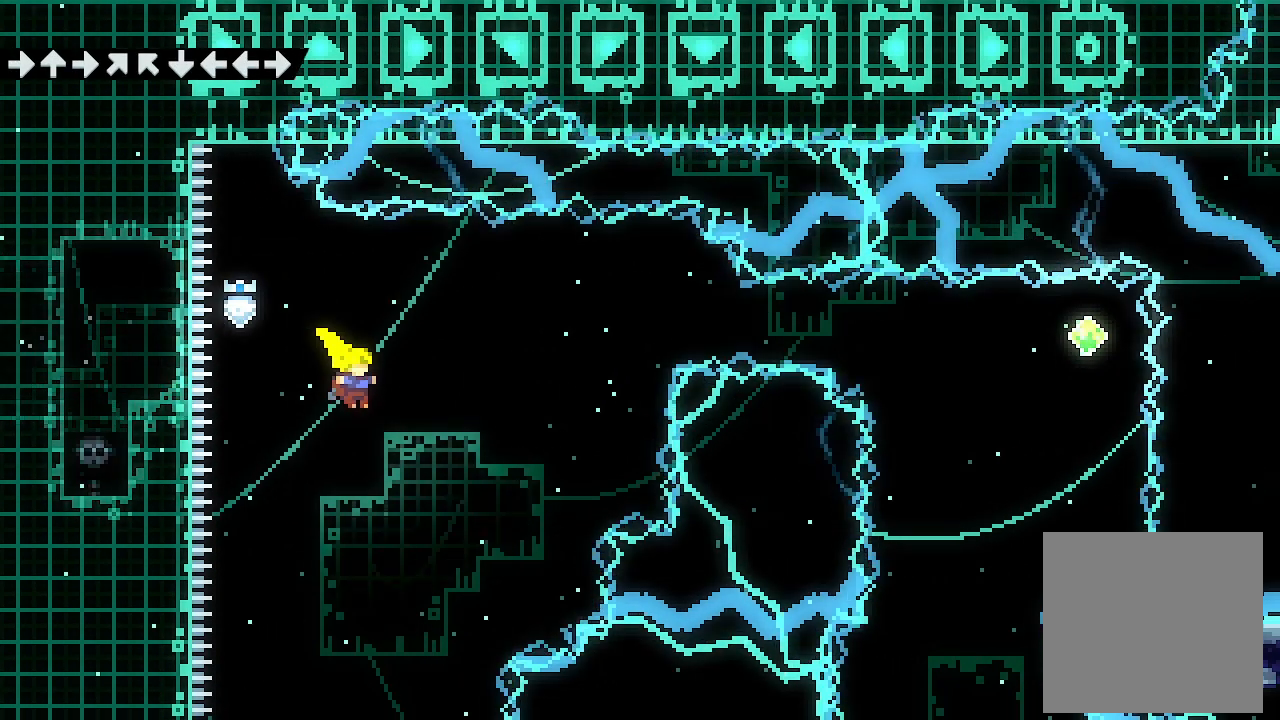
{"buttons": ["X", "DPAD_UP"], "left_stick": "center", "events": [[133, "X", "down"], [300, "X", "up"], [367, "DPAD_RIGHT", "up"], [400, "DPAD_UP", "down"], [467, "X", "down"]]}
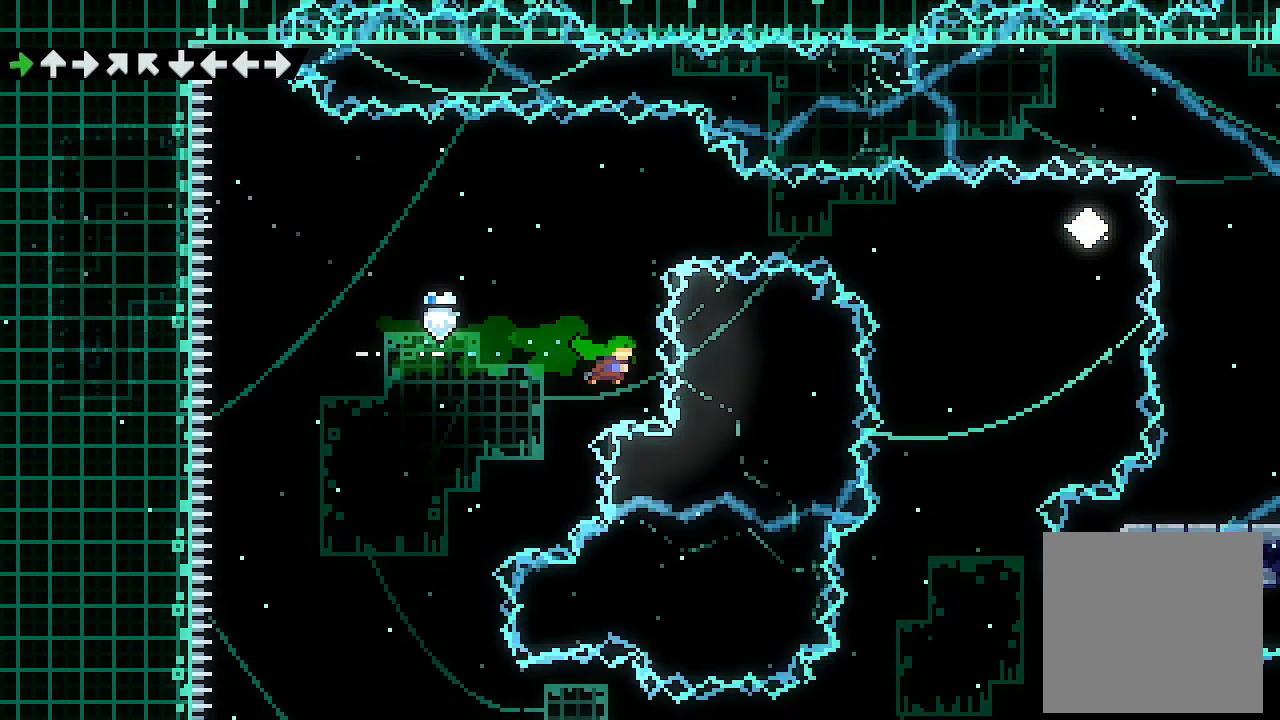
{"buttons": ["DPAD_RIGHT"], "left_stick": "center", "events": [[100, "DPAD_UP", "up"], [100, "X", "up"], [500, "DPAD_RIGHT", "down"]]}
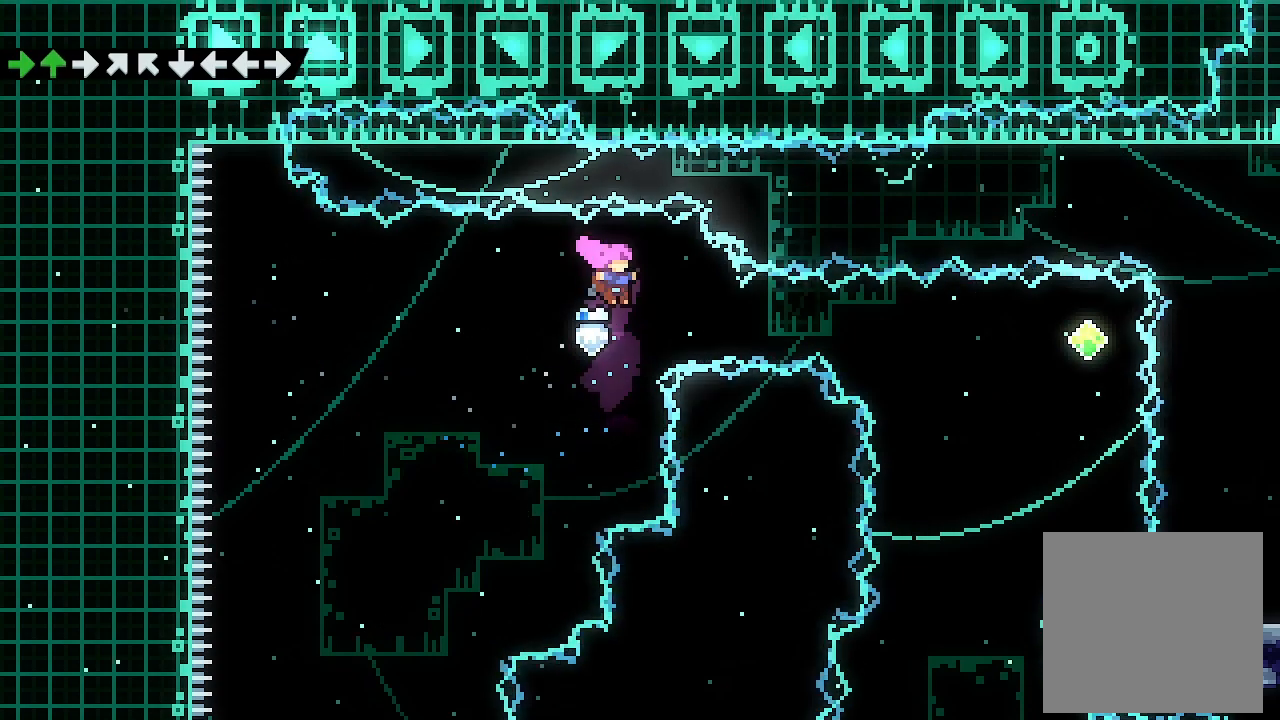
{"buttons": [], "left_stick": "center", "events": [[67, "X", "down"], [267, "X", "up"], [500, "DPAD_RIGHT", "up"]]}
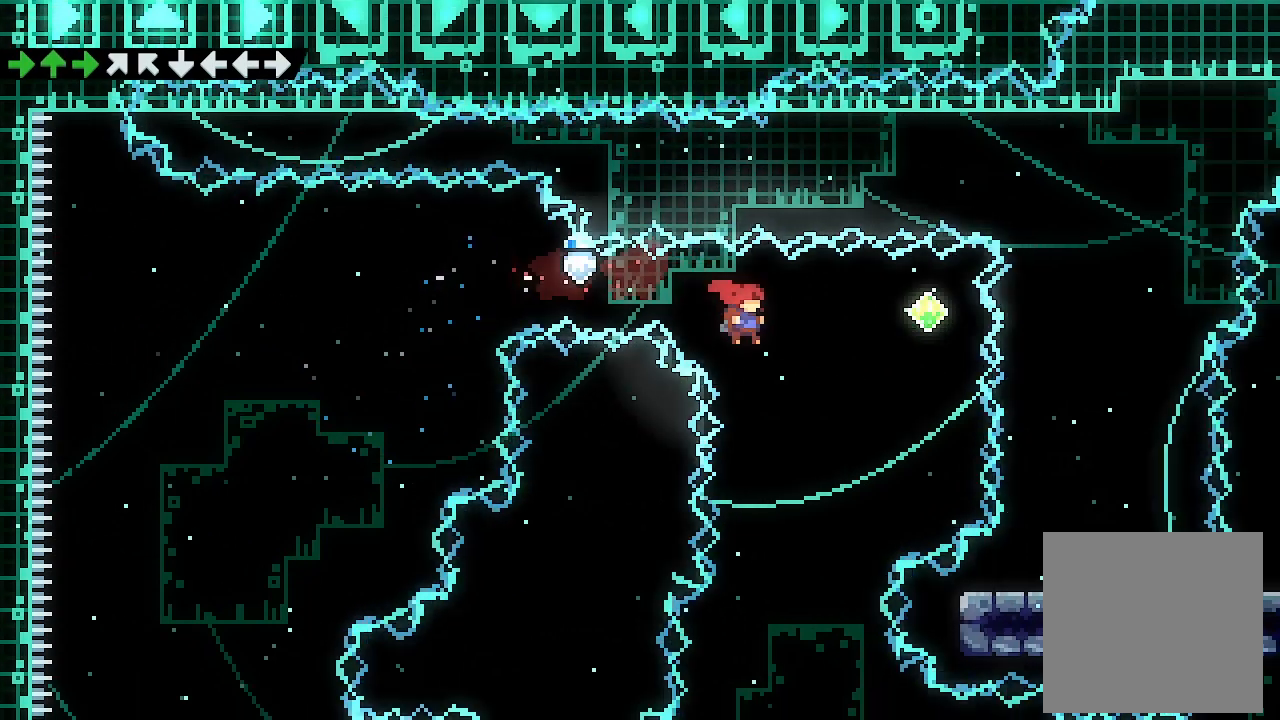
{"buttons": [], "left_stick": "center", "events": [[167, "DPAD_RIGHT", "down"], [167, "DPAD_UP", "down"], [233, "X", "down"], [333, "DPAD_RIGHT", "up"], [333, "DPAD_UP", "up"], [400, "X", "up"]]}
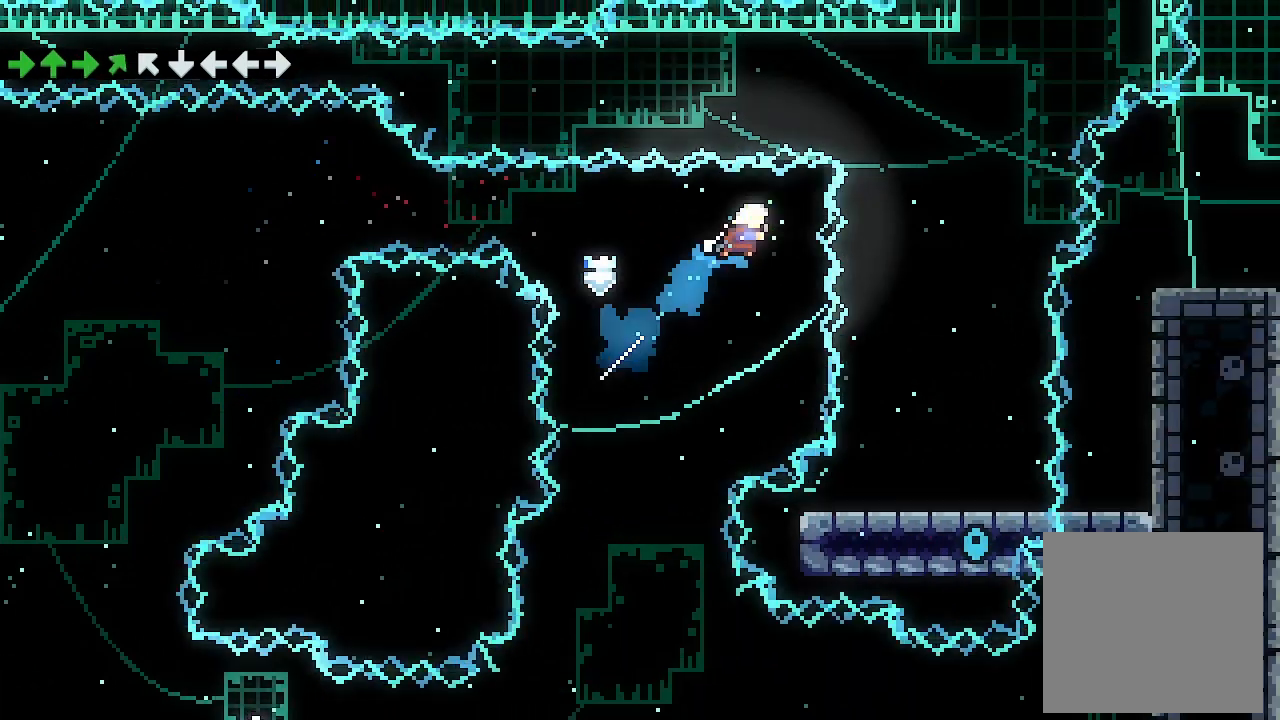
{"buttons": ["X", "DPAD_UP", "DPAD_LEFT"], "left_stick": "center", "events": [[433, "DPAD_LEFT", "down"], [433, "DPAD_UP", "down"], [467, "X", "down"]]}
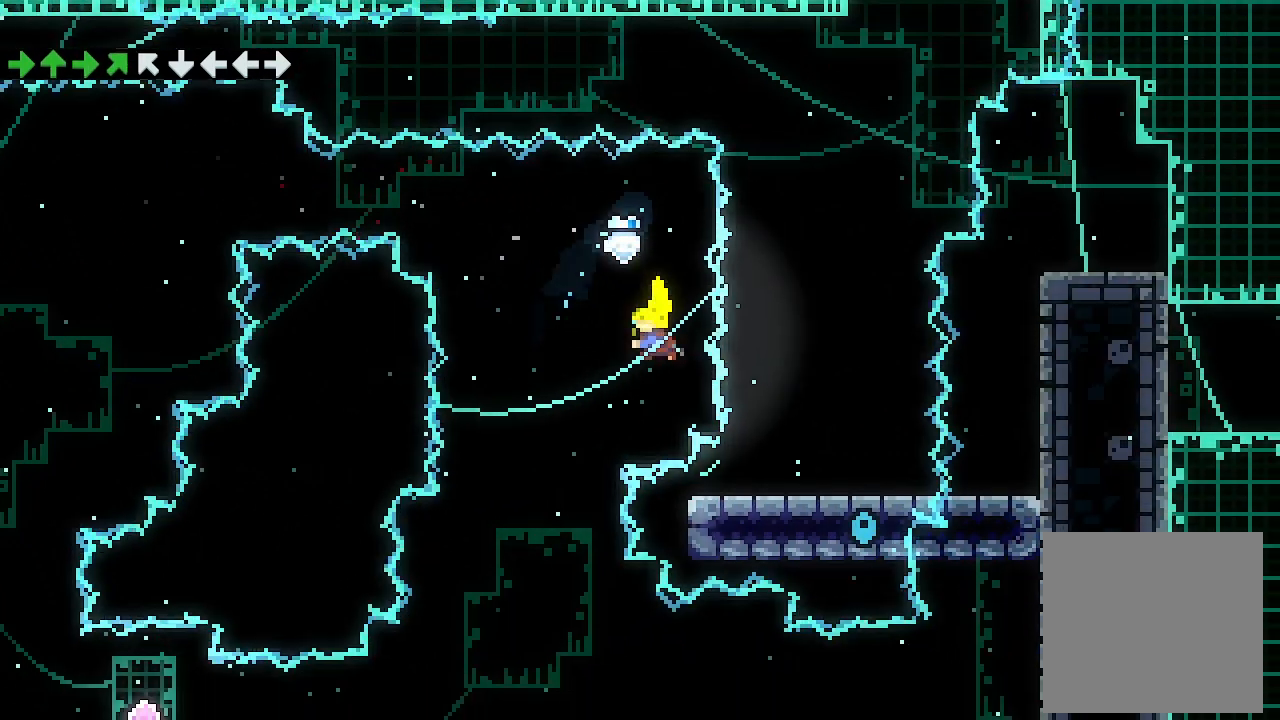
{"buttons": [], "left_stick": "center", "events": [[100, "DPAD_LEFT", "up"], [100, "DPAD_UP", "up"], [167, "X", "up"], [233, "DPAD_DOWN", "down"], [333, "X", "down"], [467, "DPAD_DOWN", "up"], [467, "X", "up"]]}
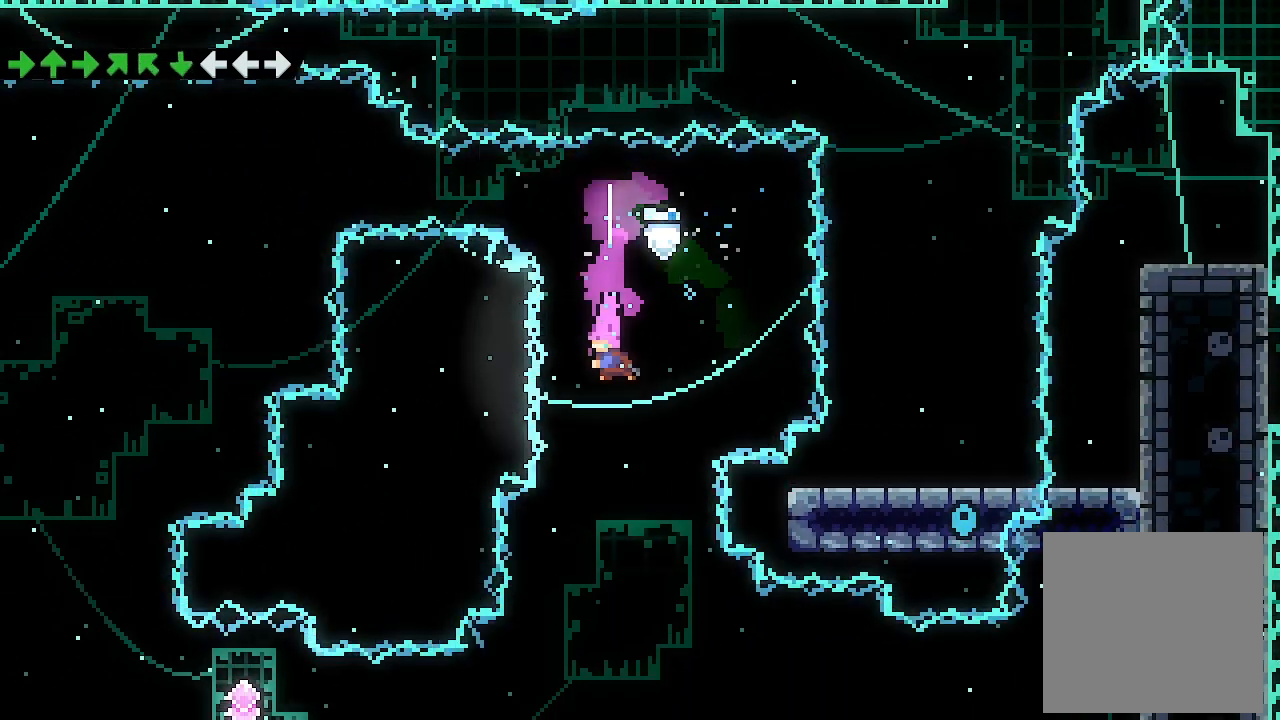
{"buttons": ["L2", "DPAD_LEFT"], "left_stick": "center", "events": [[367, "DPAD_LEFT", "down"], [400, "L2", "down"]]}
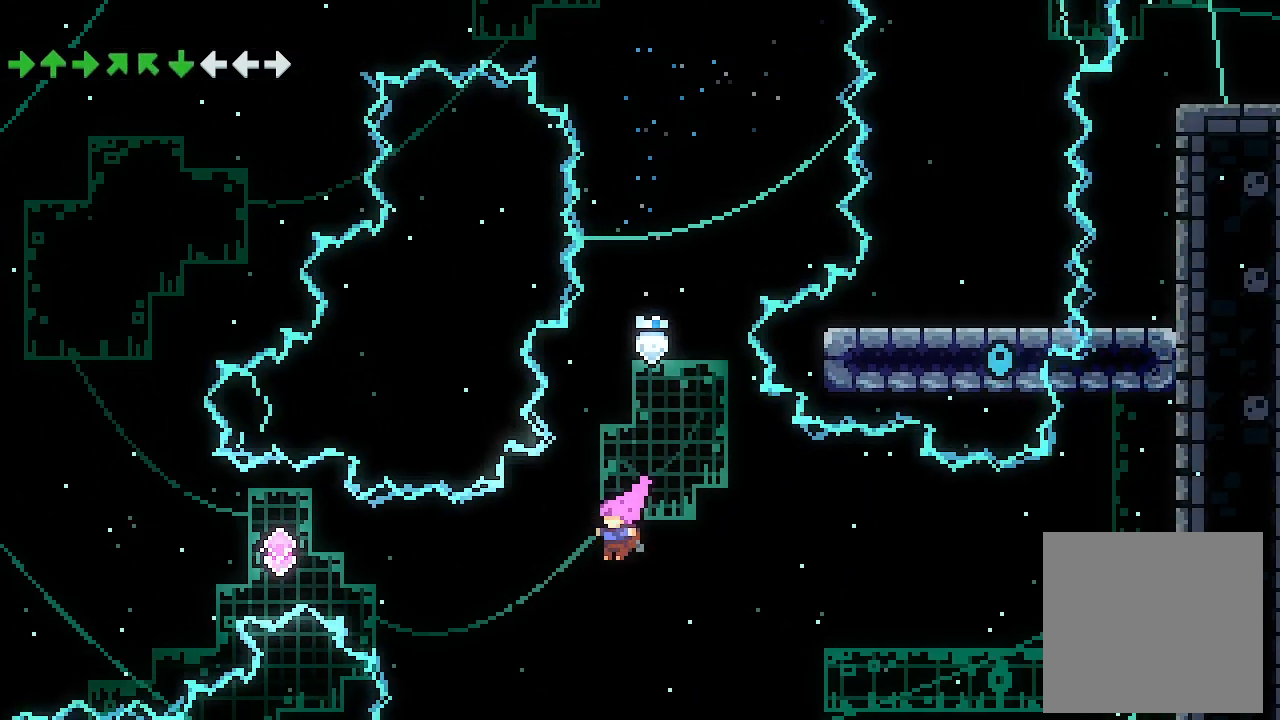
{"buttons": ["L2", "DPAD_RIGHT"], "left_stick": "center", "events": [[67, "X", "down"], [200, "X", "up"], [333, "X", "down"], [500, "DPAD_LEFT", "up"], [500, "DPAD_RIGHT", "down"], [500, "X", "up"]]}
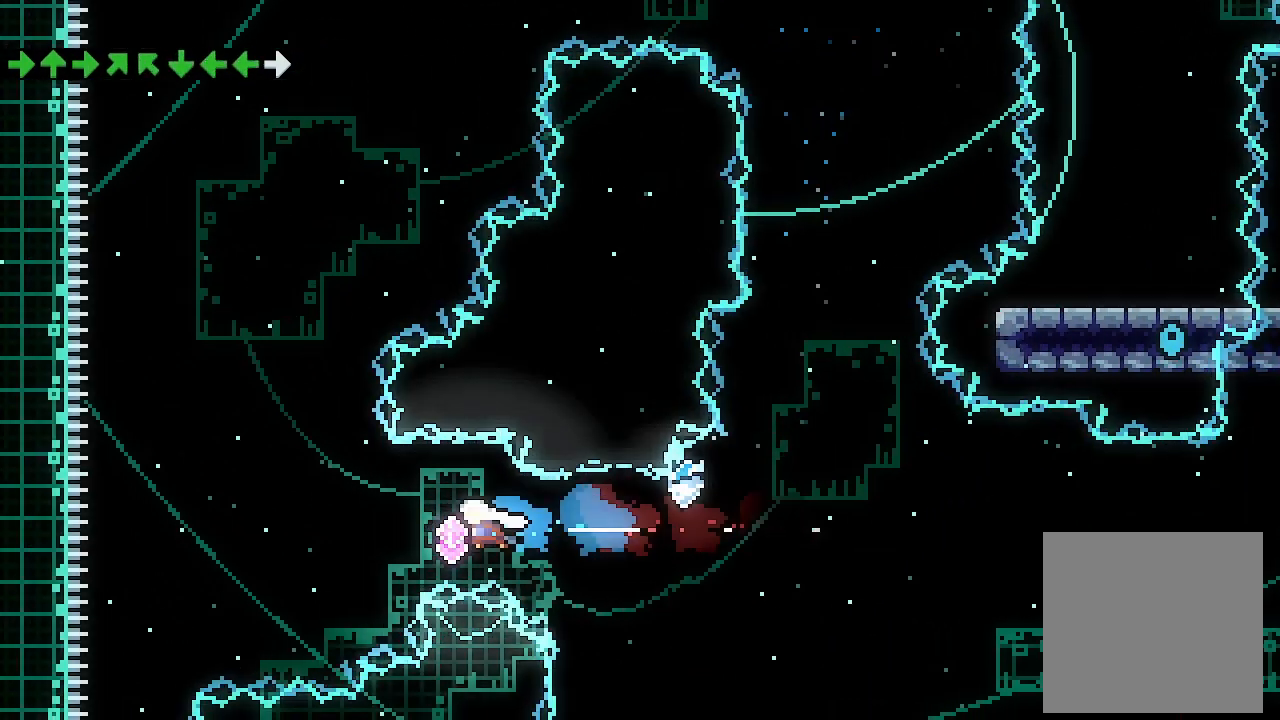
{"buttons": ["L2", "DPAD_RIGHT"], "left_stick": "center", "events": [[100, "X", "down"], [333, "X", "up"]]}
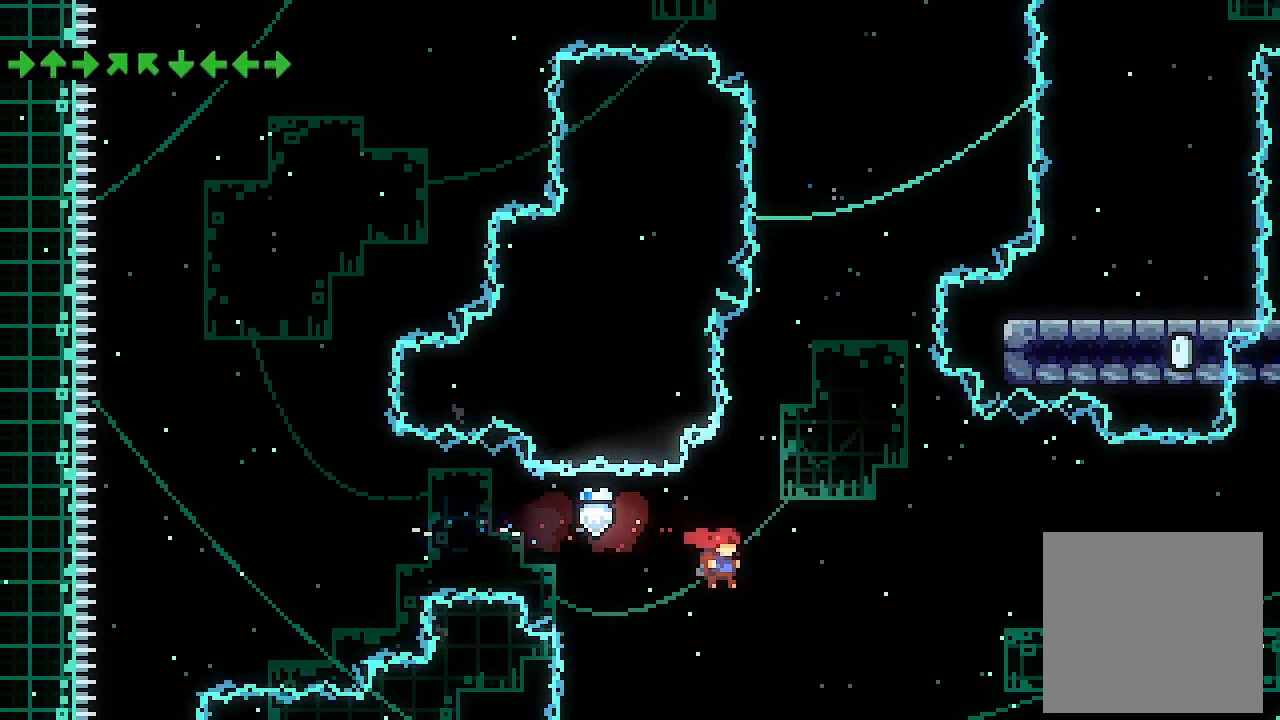
{"buttons": ["L2", "DPAD_RIGHT"], "left_stick": "center", "events": [[100, "DPAD_UP", "down"], [133, "X", "down"], [300, "DPAD_UP", "up"], [333, "X", "up"]]}
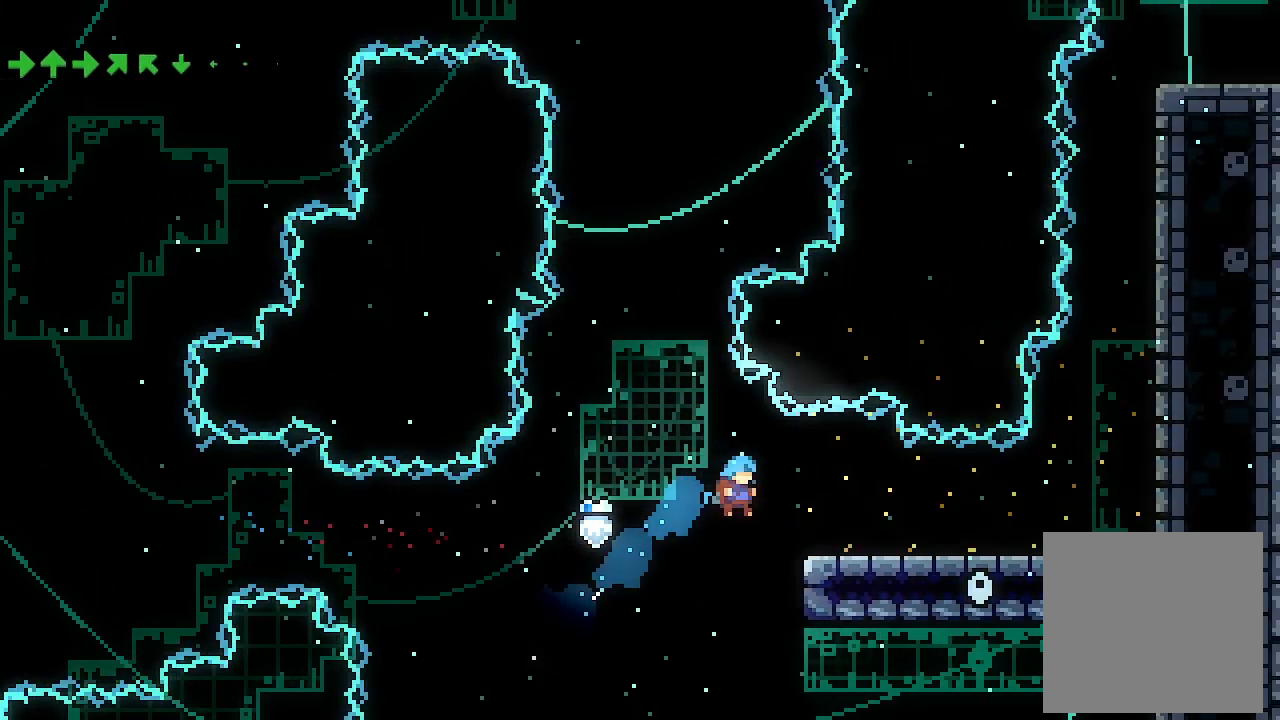
{"buttons": ["L2", "DPAD_RIGHT"], "left_stick": "center", "events": [[267, "A", "down"], [300, "A", "up"]]}
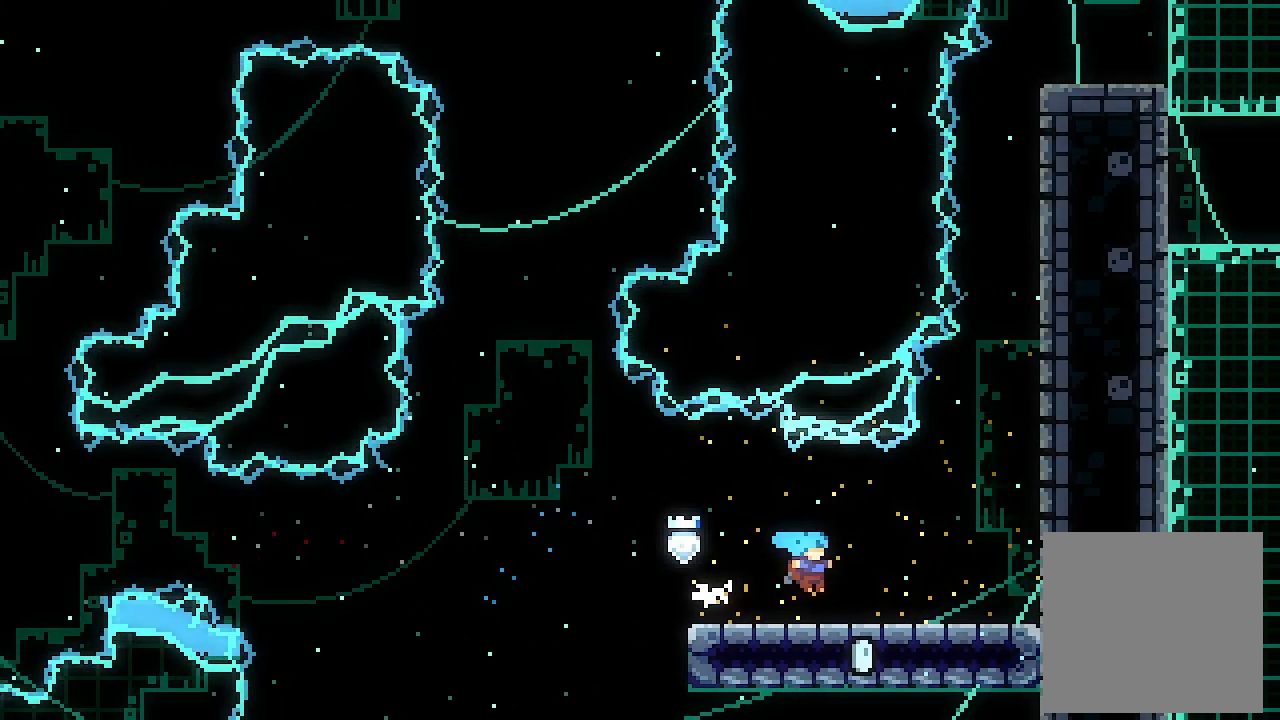
{"buttons": ["A", "L2", "DPAD_RIGHT"], "left_stick": "center", "events": [[300, "A", "down"]]}
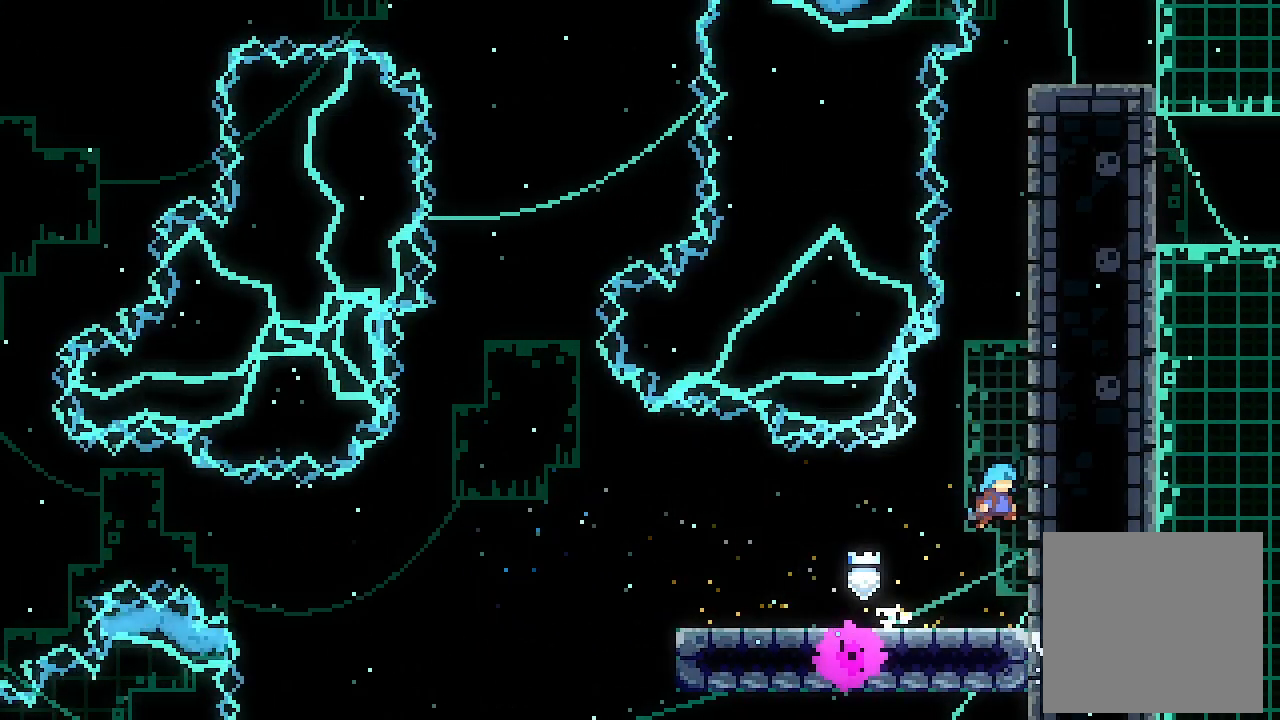
{"buttons": ["L2"], "left_stick": "center", "events": [[33, "A", "up"], [100, "A", "down"], [100, "DPAD_RIGHT", "up"], [267, "A", "up"], [333, "A", "down"], [500, "A", "up"]]}